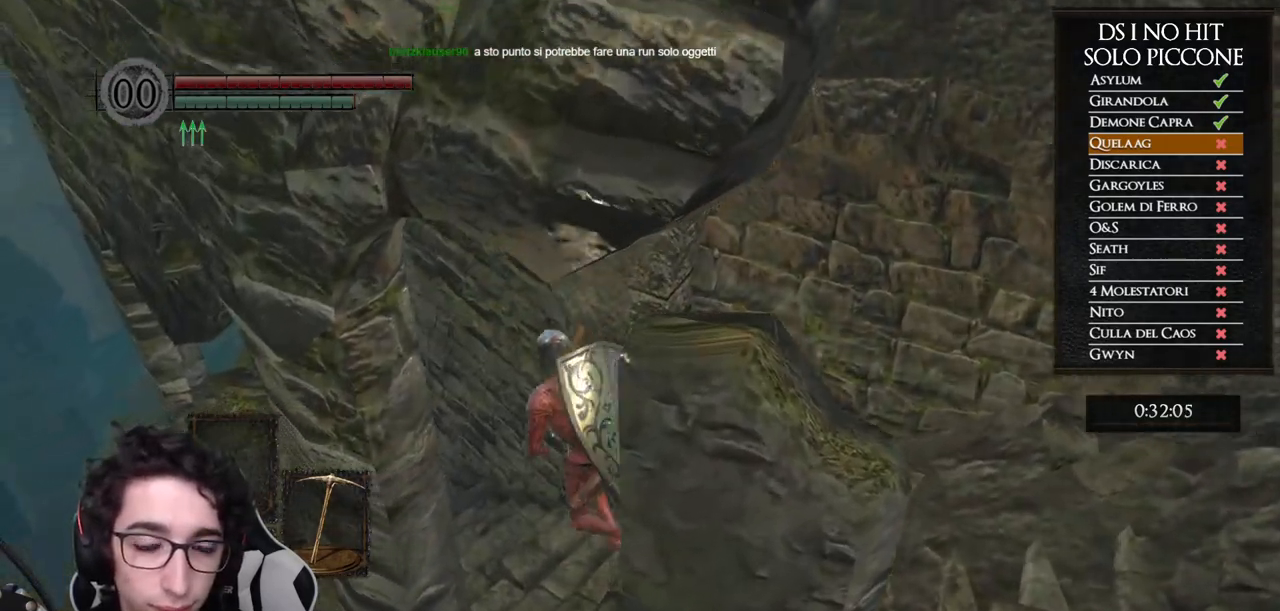
Gameplay with a controller (Xbox layout); each line is a JSON object with the inputs held at the frame after it (dt_ms = milliseconds from this image to that frame). "button_events" lists button changes between this image and that frame as [ms after this image, input, new state], when the widget could be followed in between (sticks are given only as held states). Not read: L1 L2 R1 R2.
{"dt_ms": 500, "buttons": ["B"], "left_stick": "up", "right_stick": "center", "button_events": []}
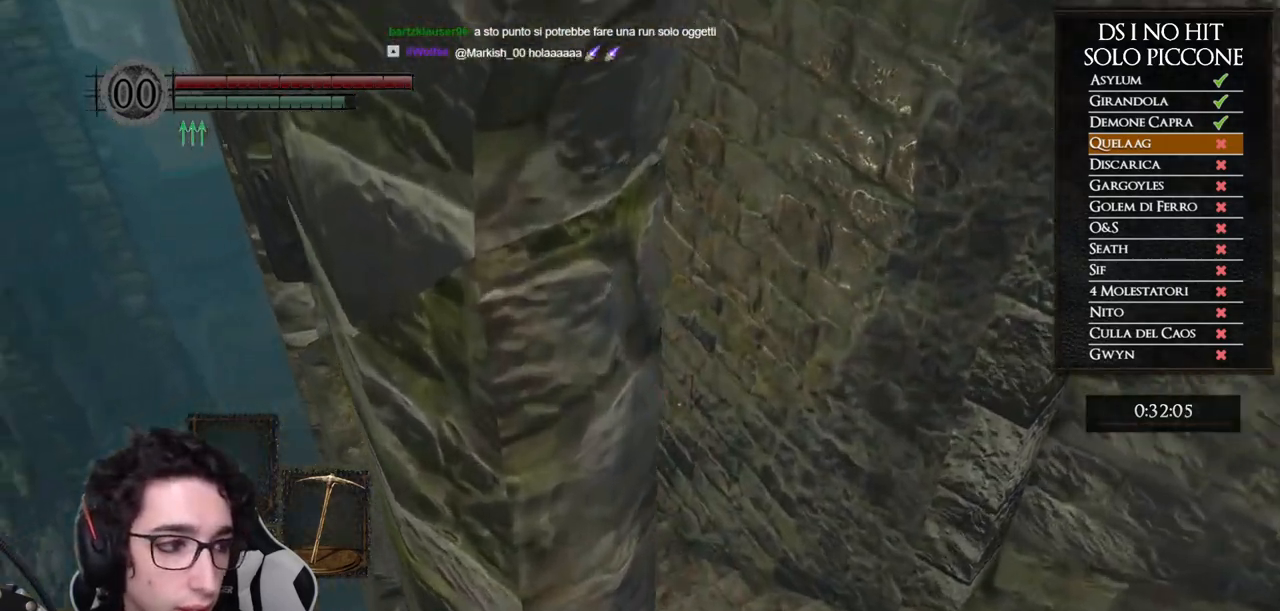
{"dt_ms": 500, "buttons": ["B"], "left_stick": "up", "right_stick": "center", "button_events": []}
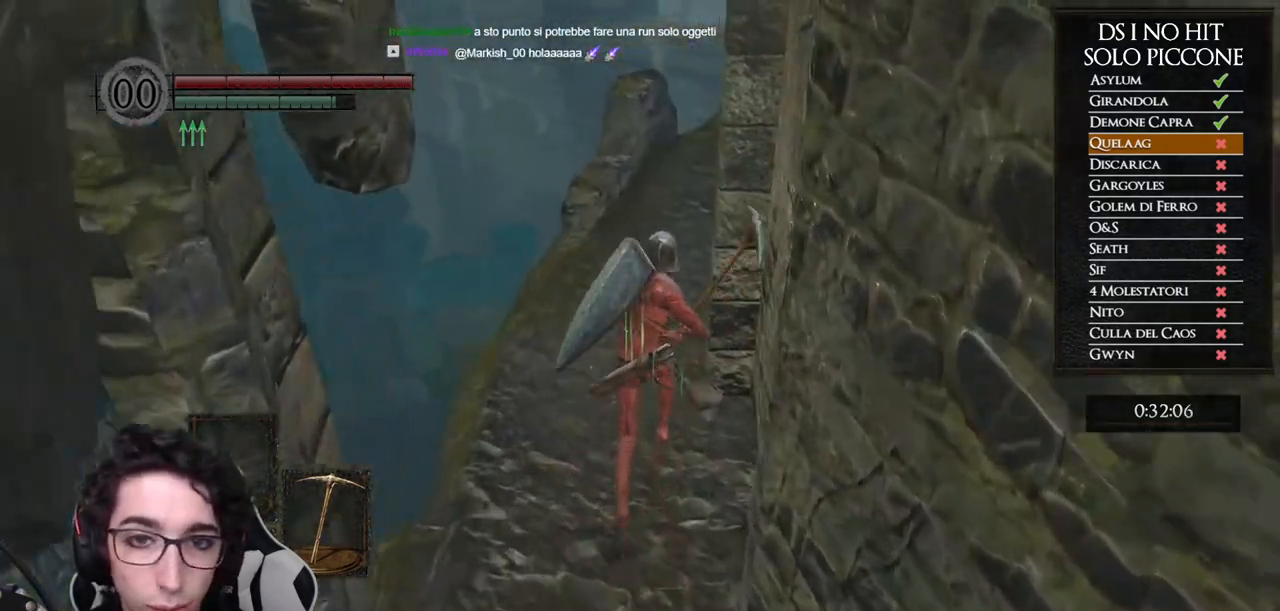
{"dt_ms": 500, "buttons": ["B"], "left_stick": "up", "right_stick": "center", "button_events": []}
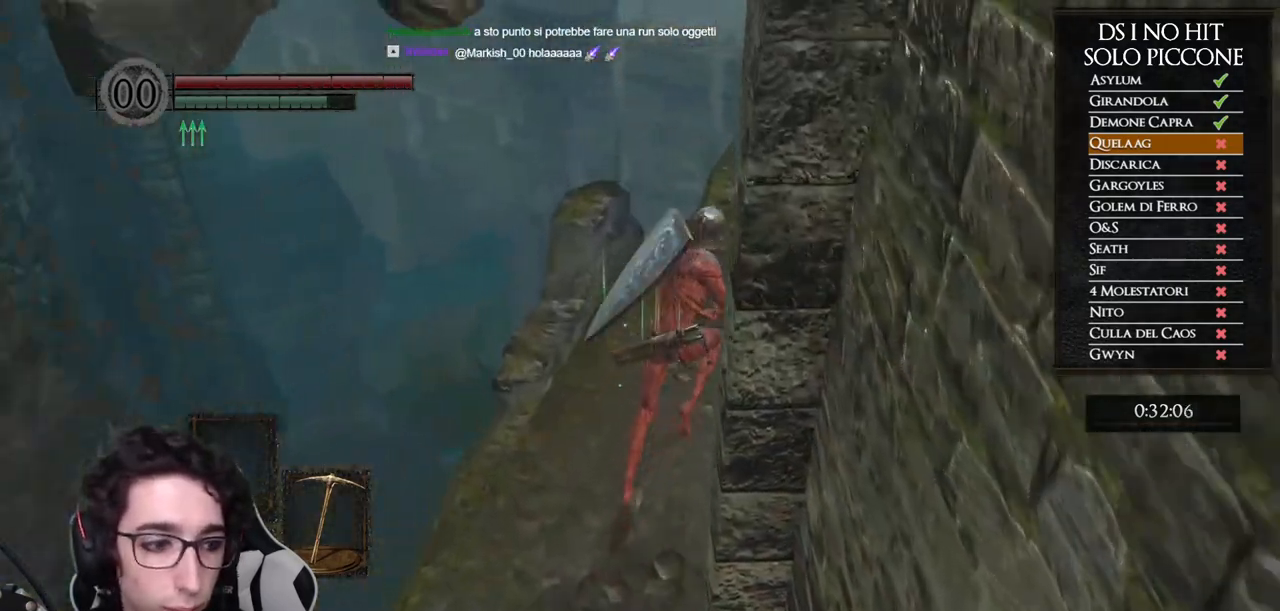
{"dt_ms": 500, "buttons": [], "left_stick": "up-right", "right_stick": "down-right", "button_events": [[383, "B", "up"]]}
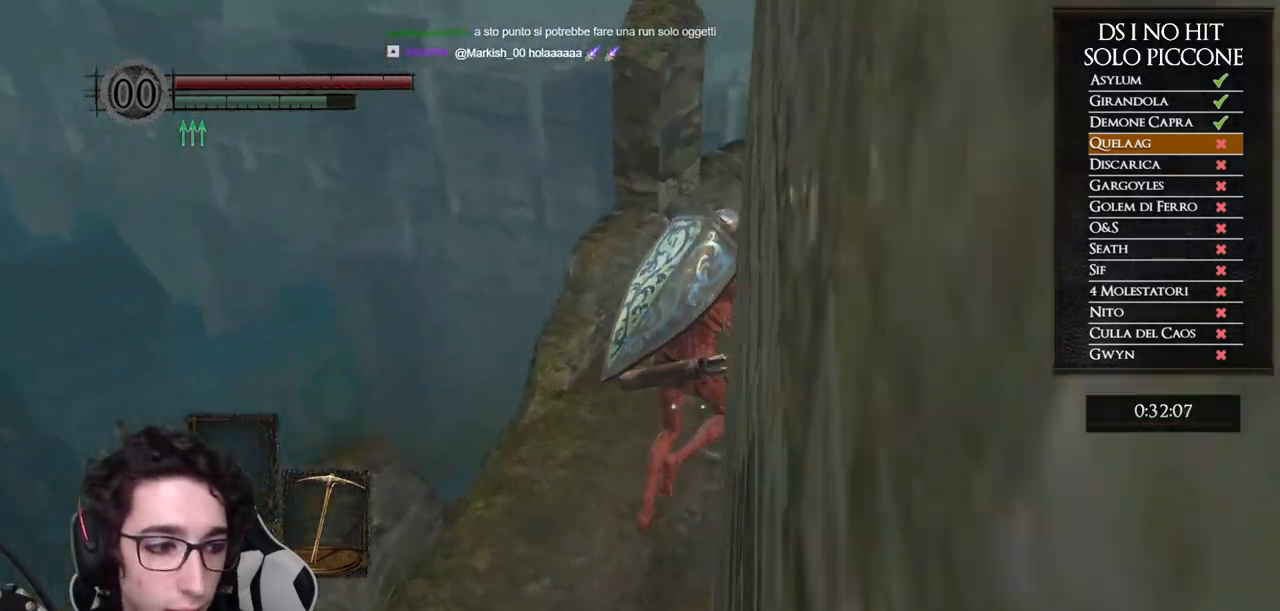
{"dt_ms": 500, "buttons": ["B"], "left_stick": "up-left", "right_stick": "center", "button_events": [[433, "B", "down"]]}
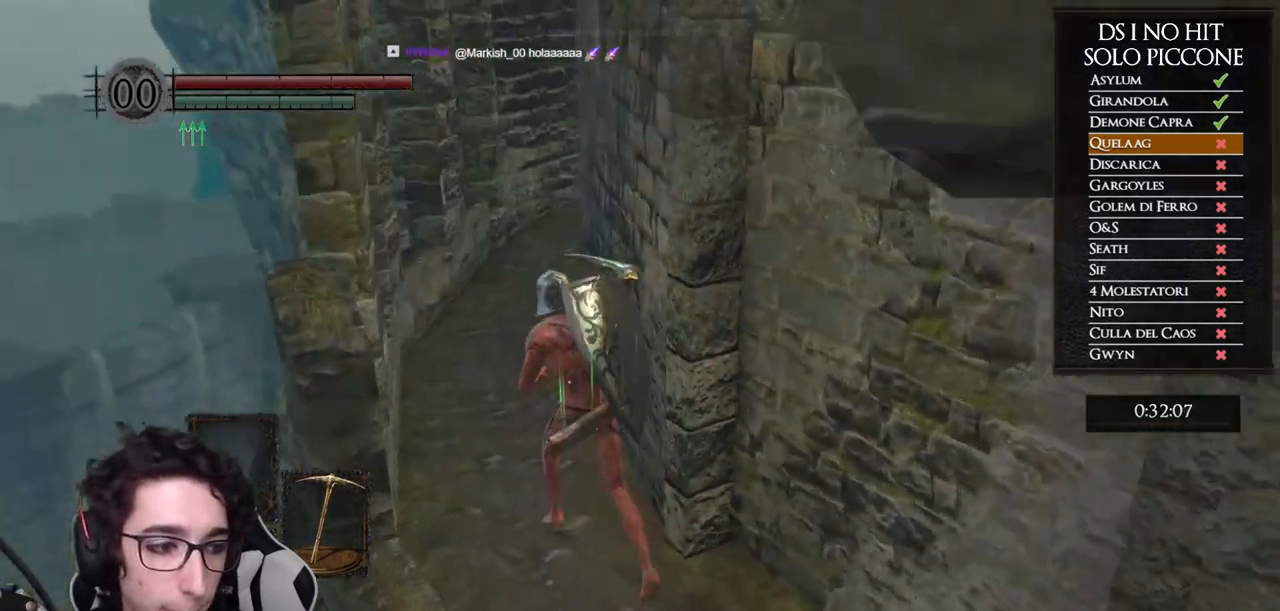
{"dt_ms": 500, "buttons": ["B"], "left_stick": "up", "right_stick": "center", "button_events": []}
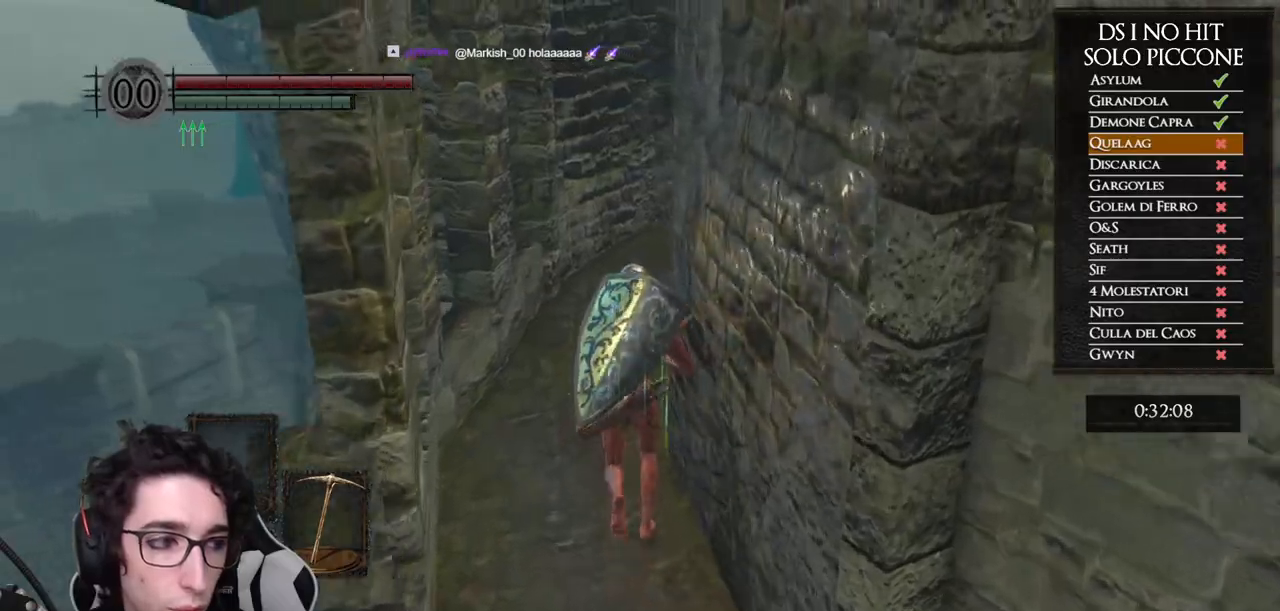
{"dt_ms": 500, "buttons": ["B"], "left_stick": "up", "right_stick": "center", "button_events": []}
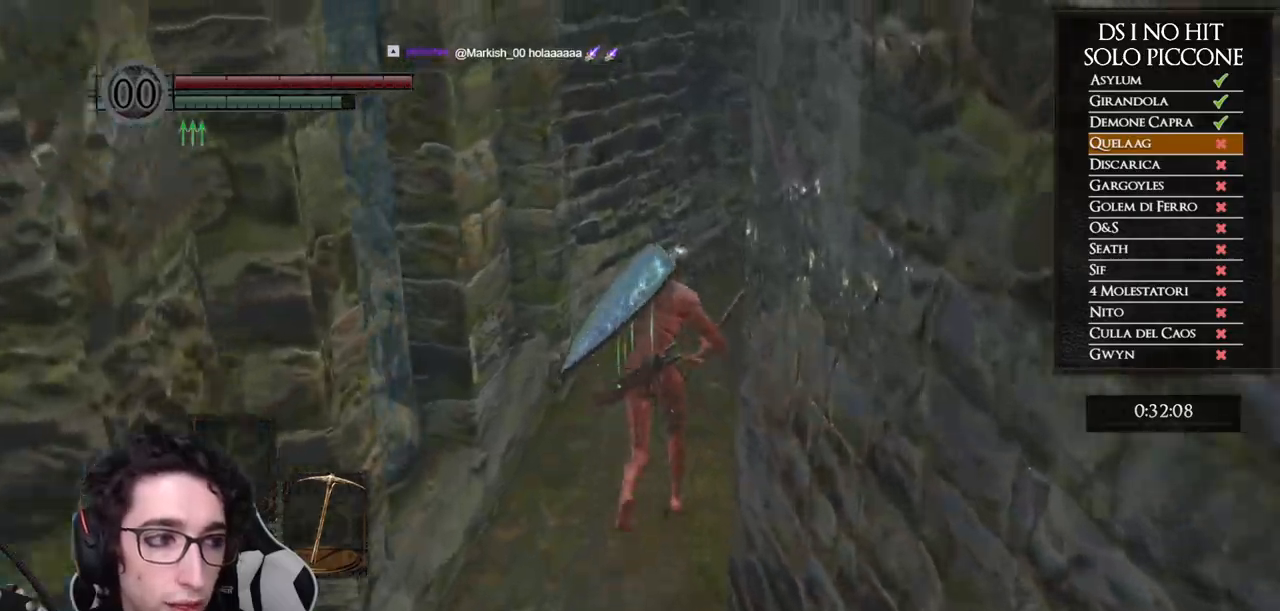
{"dt_ms": 500, "buttons": ["B"], "left_stick": "up", "right_stick": "center", "button_events": []}
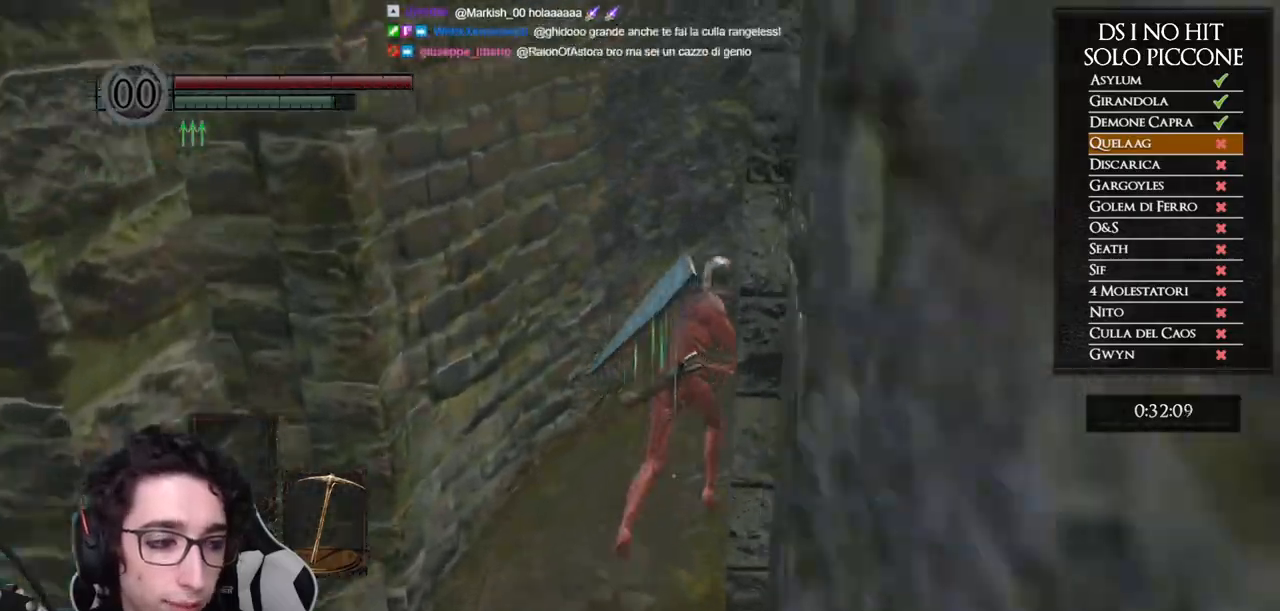
{"dt_ms": 500, "buttons": ["B"], "left_stick": "up", "right_stick": "center", "button_events": []}
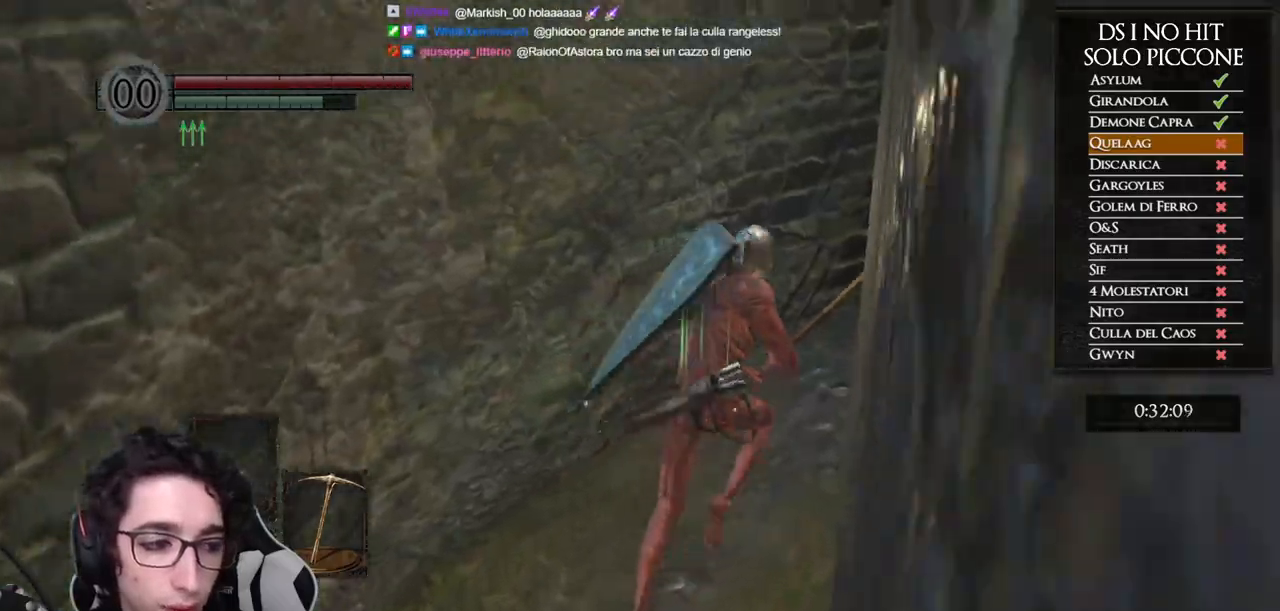
{"dt_ms": 500, "buttons": ["B"], "left_stick": "up", "right_stick": "center", "button_events": []}
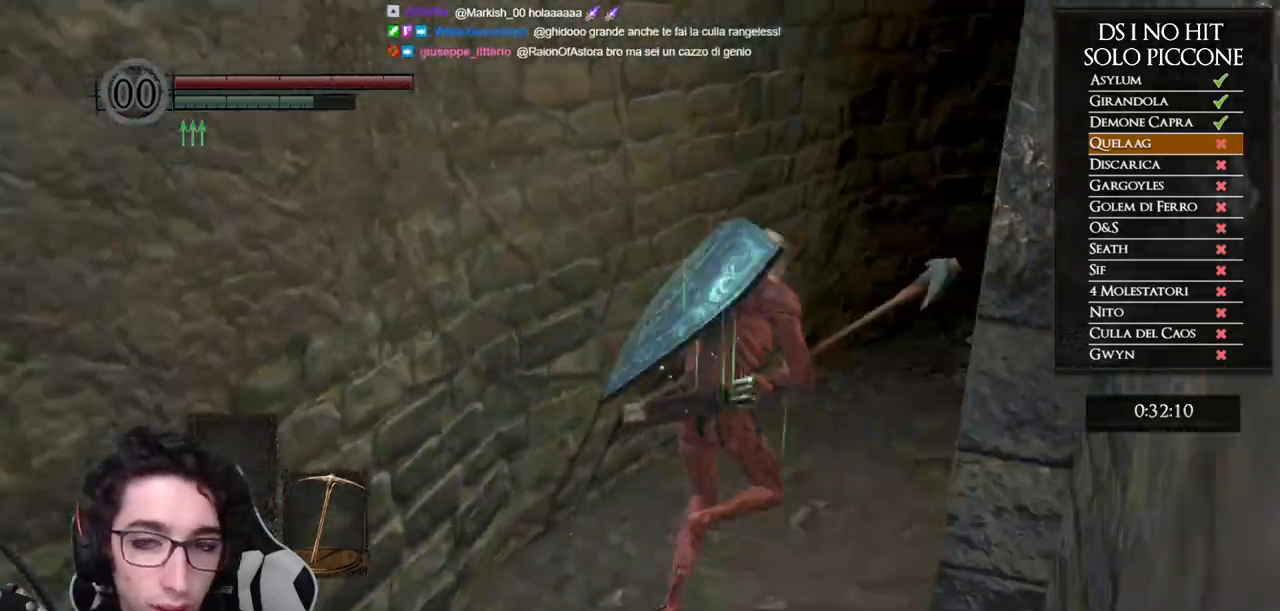
{"dt_ms": 500, "buttons": ["B"], "left_stick": "up-right", "right_stick": "center", "button_events": []}
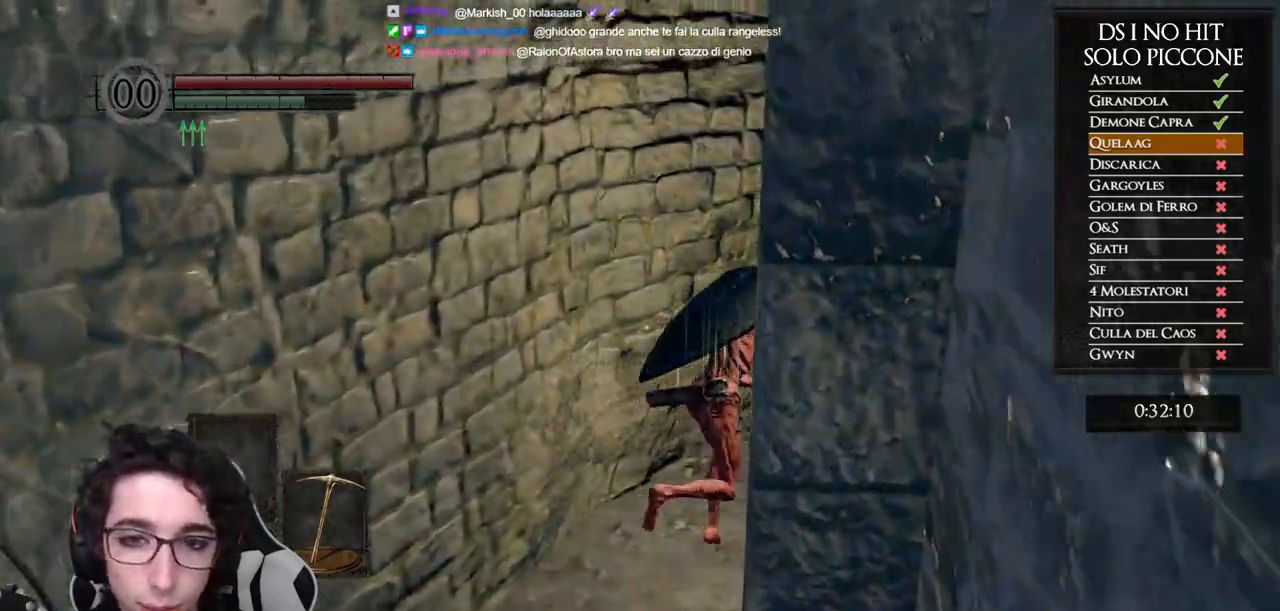
{"dt_ms": 500, "buttons": [], "left_stick": "up-right", "right_stick": "center", "button_events": [[300, "B", "up"], [400, "B", "down"], [500, "B", "up"]]}
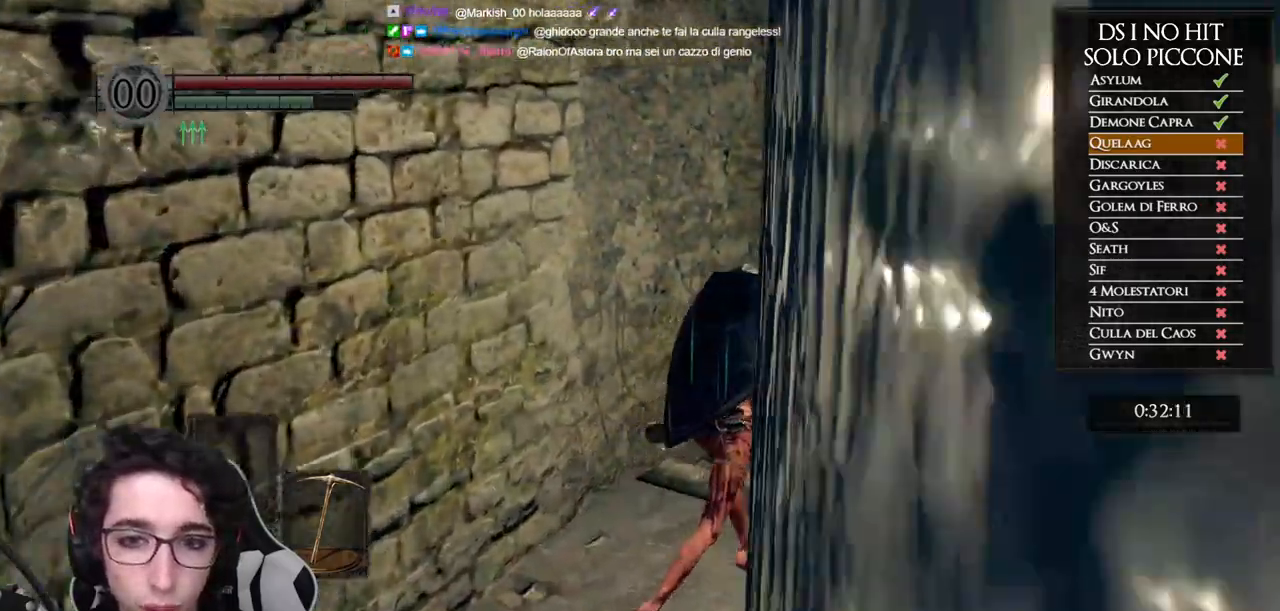
{"dt_ms": 500, "buttons": [], "left_stick": "up", "right_stick": "down-right", "button_events": [[67, "B", "down"], [133, "B", "up"]]}
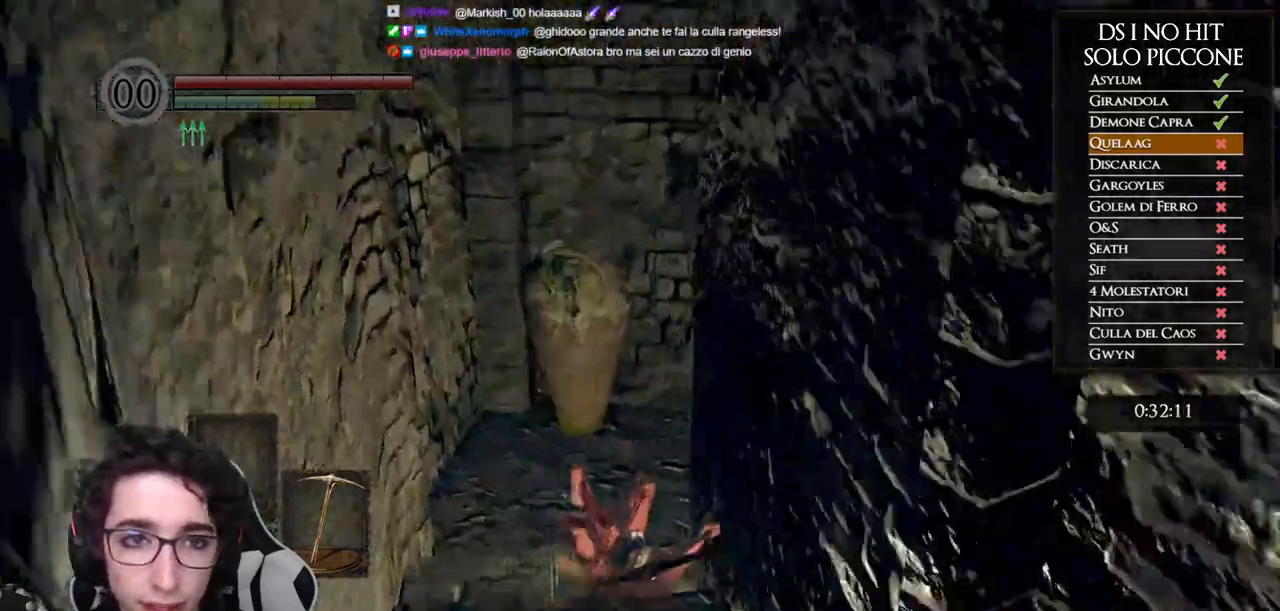
{"dt_ms": 500, "buttons": [], "left_stick": "up-left", "right_stick": "right", "button_events": []}
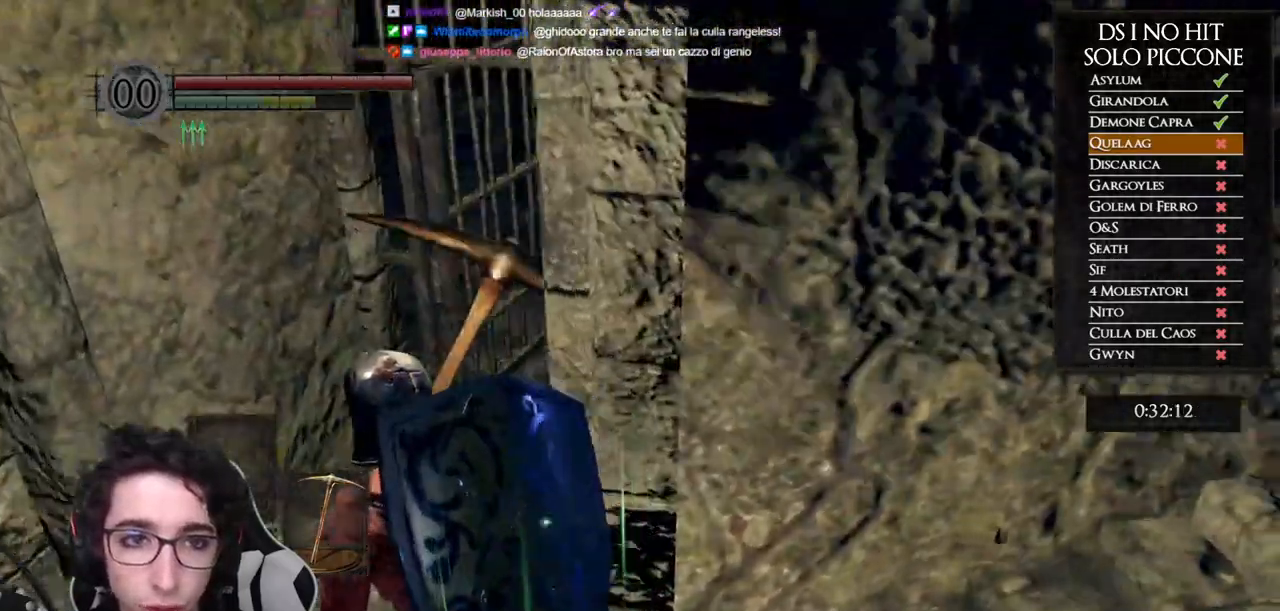
{"dt_ms": 500, "buttons": ["B"], "left_stick": "up", "right_stick": "center", "button_events": [[150, "B", "down"]]}
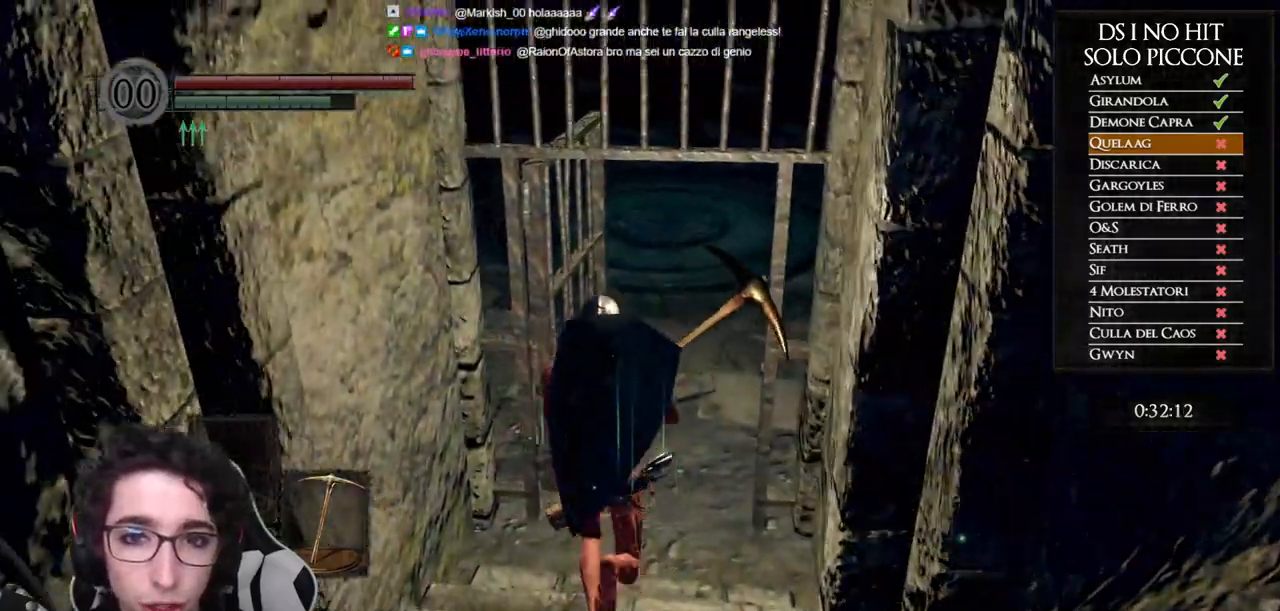
{"dt_ms": 500, "buttons": ["B"], "left_stick": "up", "right_stick": "center", "button_events": [[433, "B", "up"], [500, "B", "down"]]}
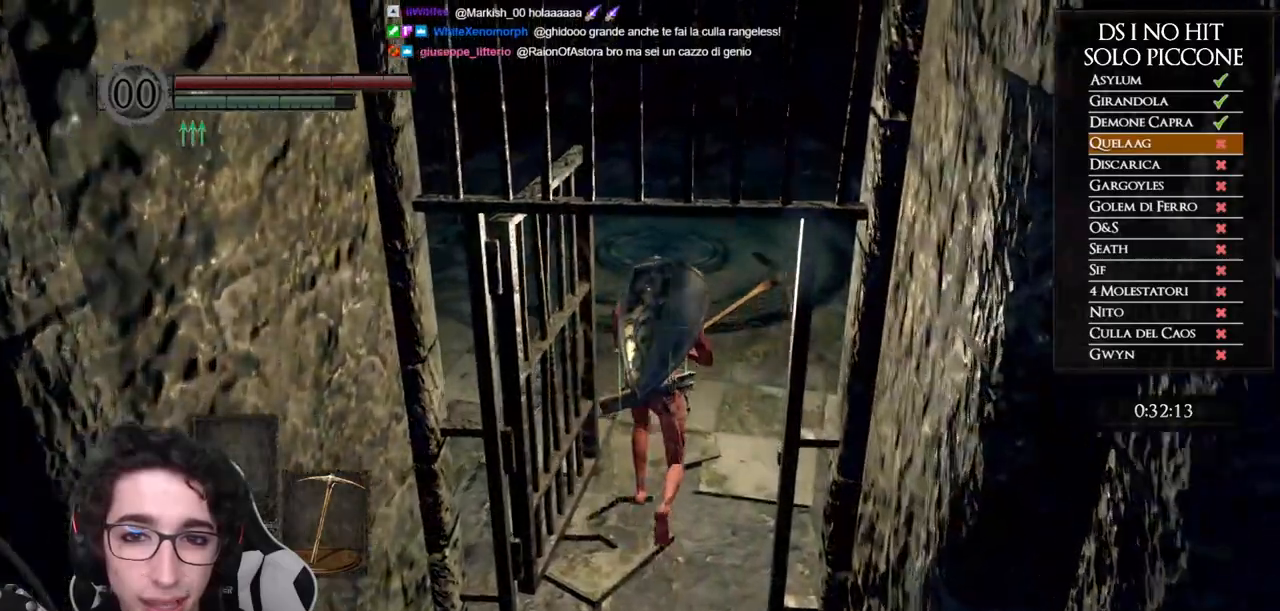
{"dt_ms": 500, "buttons": [], "left_stick": "center", "right_stick": "center", "button_events": [[83, "B", "up"], [150, "B", "down"], [233, "B", "up"]]}
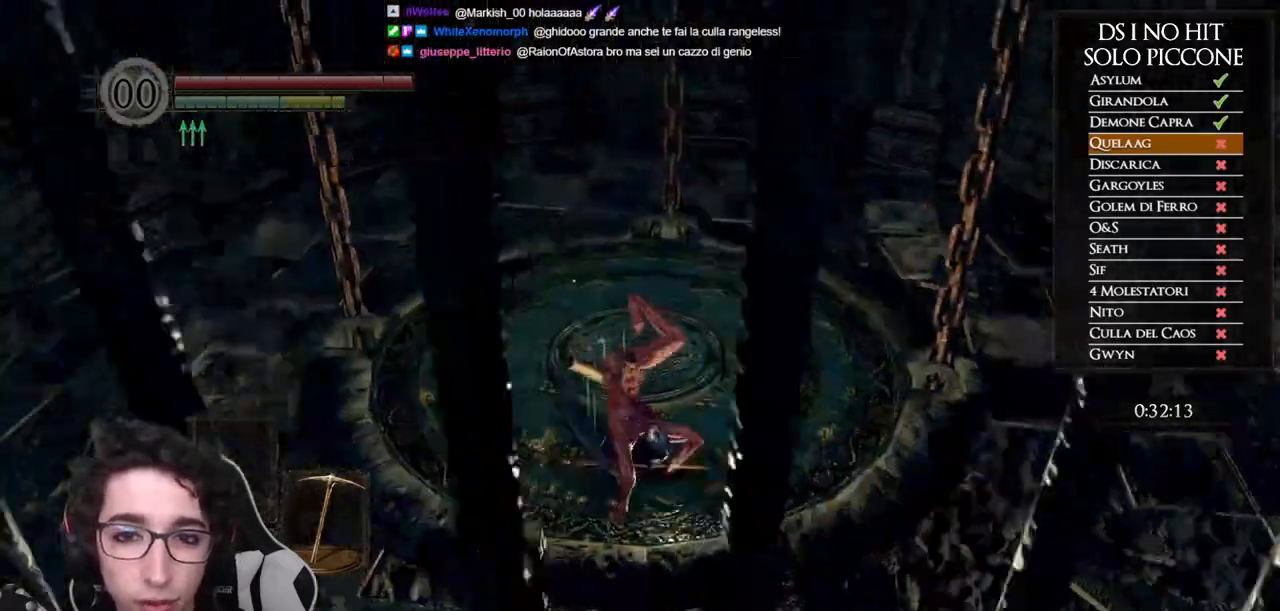
{"dt_ms": 1000, "buttons": [], "left_stick": "center", "right_stick": "center", "button_events": [[67, "START", "down"], [183, "START", "up"], [267, "A", "down"], [350, "A", "up"], [383, "DPAD_UP", "down"], [450, "DPAD_UP", "up"], [533, "DPAD_UP", "down"], [583, "DPAD_UP", "up"], [650, "DPAD_UP", "down"], [967, "DPAD_UP", "up"]]}
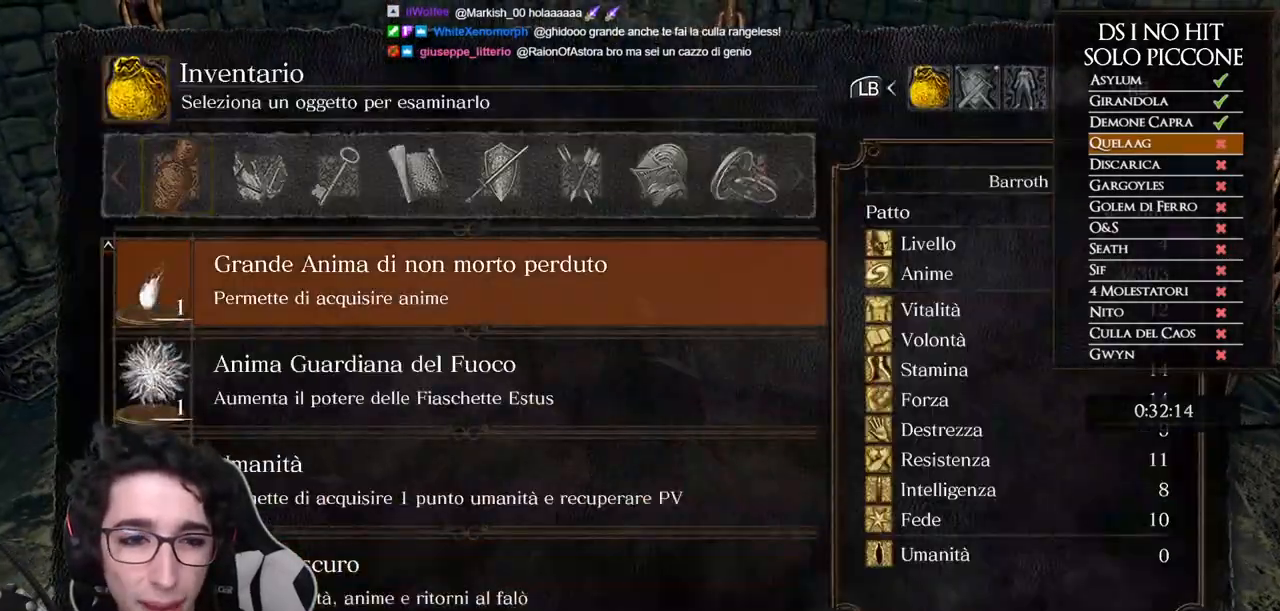
{"dt_ms": 500, "buttons": [], "left_stick": "center", "right_stick": "center", "button_events": [[117, "DPAD_DOWN", "down"], [183, "DPAD_DOWN", "up"], [300, "DPAD_UP", "down"], [383, "A", "down"], [400, "DPAD_UP", "up"], [467, "A", "up"]]}
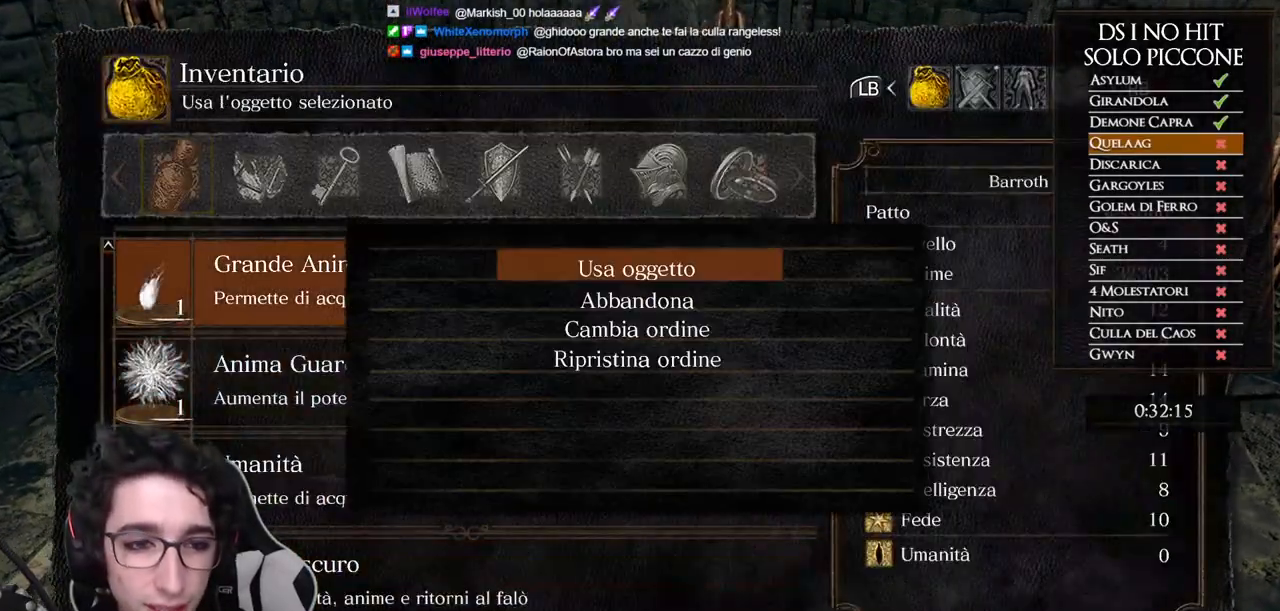
{"dt_ms": 500, "buttons": [], "left_stick": "center", "right_stick": "center", "button_events": [[50, "A", "down"], [133, "A", "up"], [183, "A", "down"], [267, "A", "up"], [317, "A", "down"], [400, "A", "up"]]}
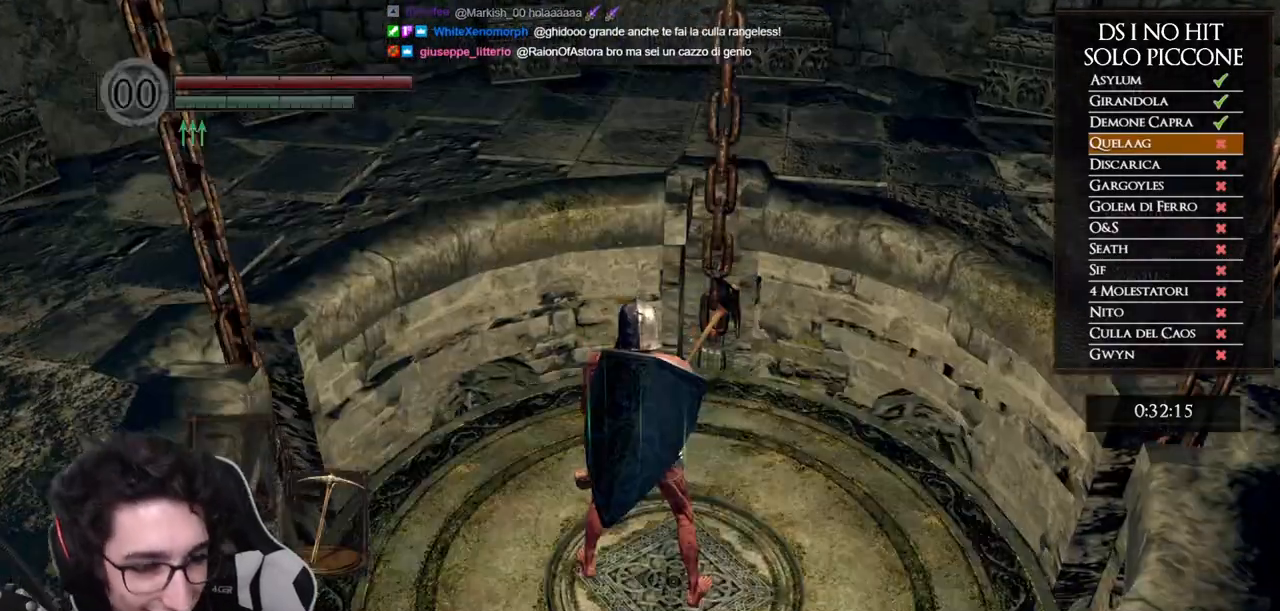
{"dt_ms": 500, "buttons": [], "left_stick": "center", "right_stick": "center", "button_events": []}
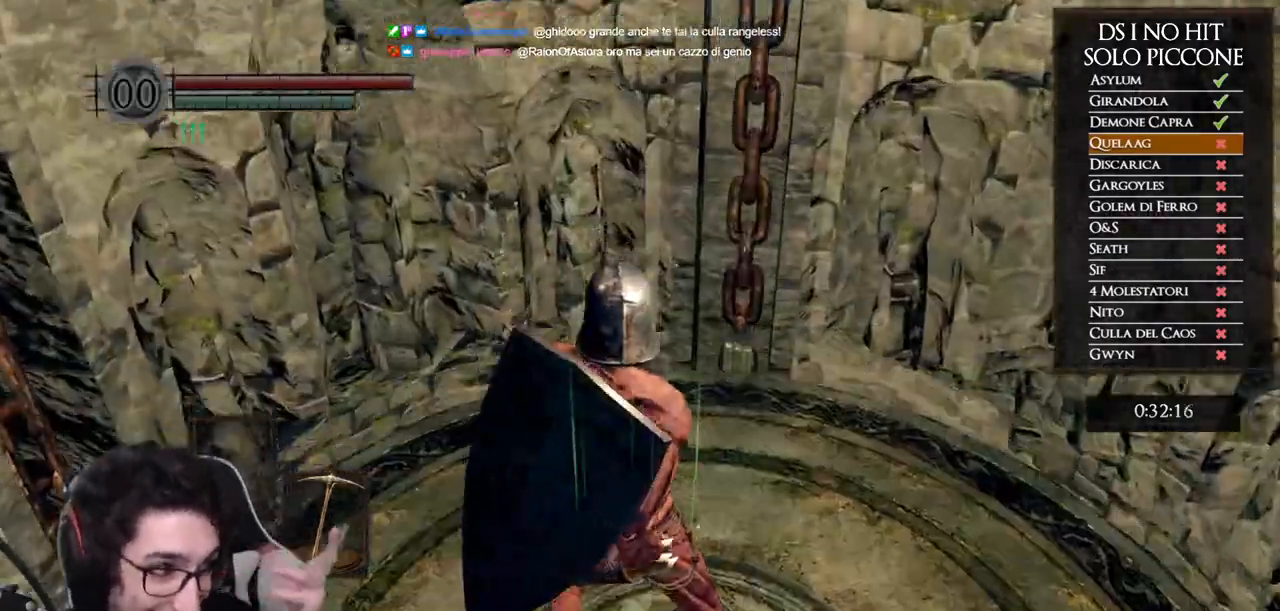
{"dt_ms": 500, "buttons": [], "left_stick": "center", "right_stick": "center", "button_events": []}
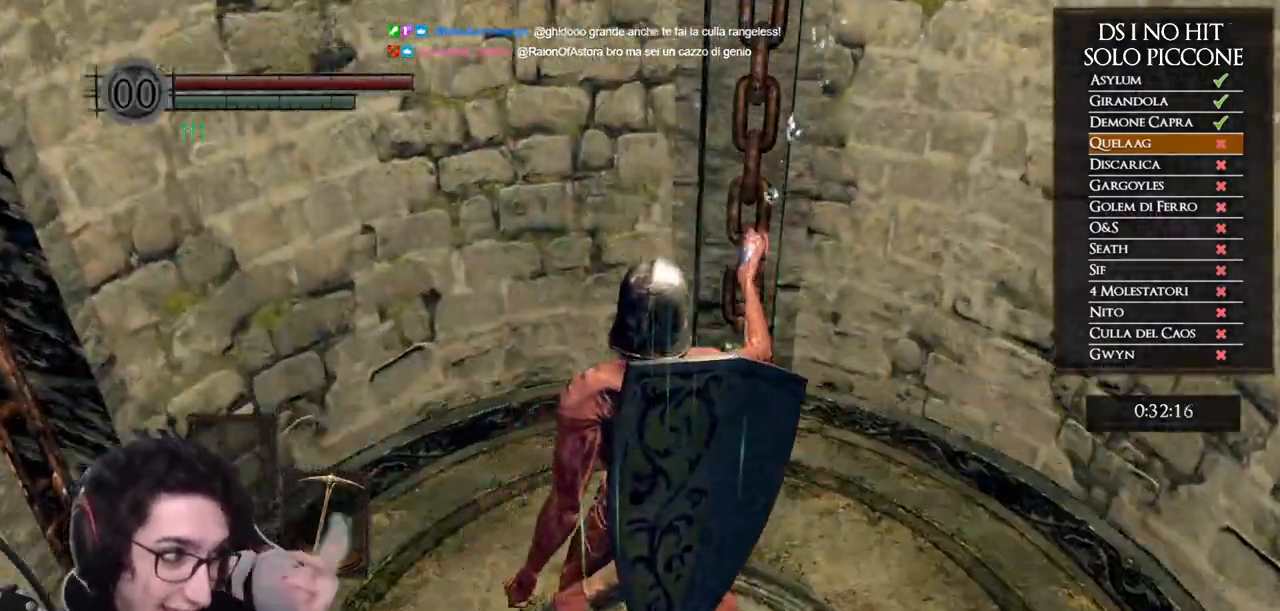
{"dt_ms": 500, "buttons": [], "left_stick": "center", "right_stick": "center", "button_events": []}
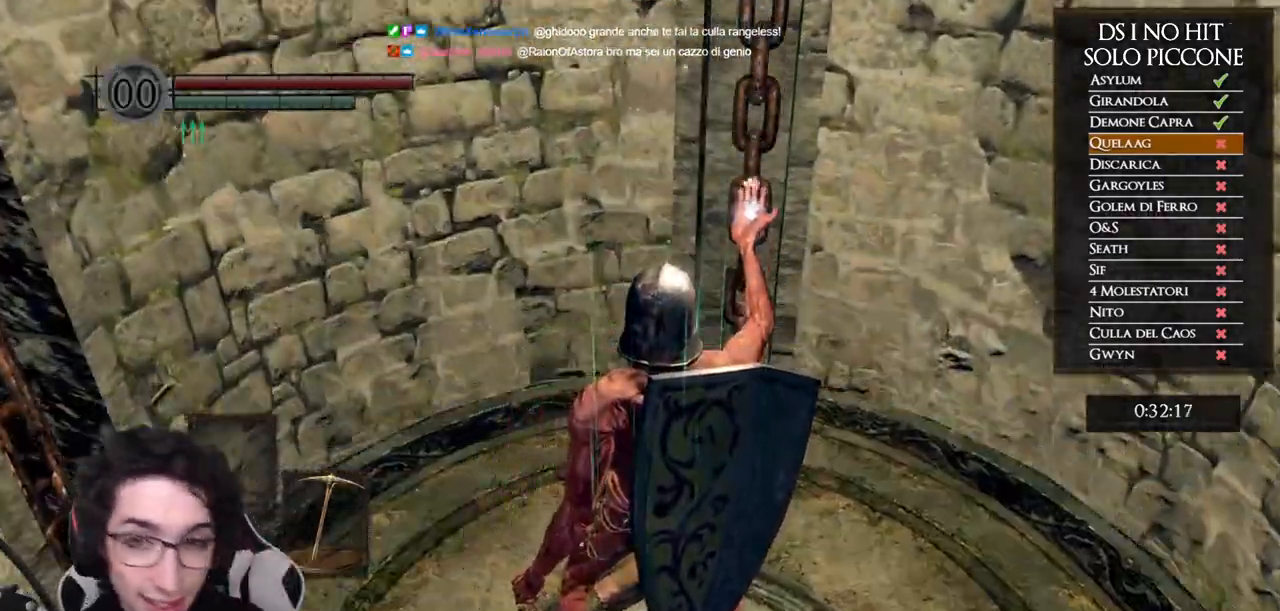
{"dt_ms": 500, "buttons": [], "left_stick": "center", "right_stick": "center", "button_events": []}
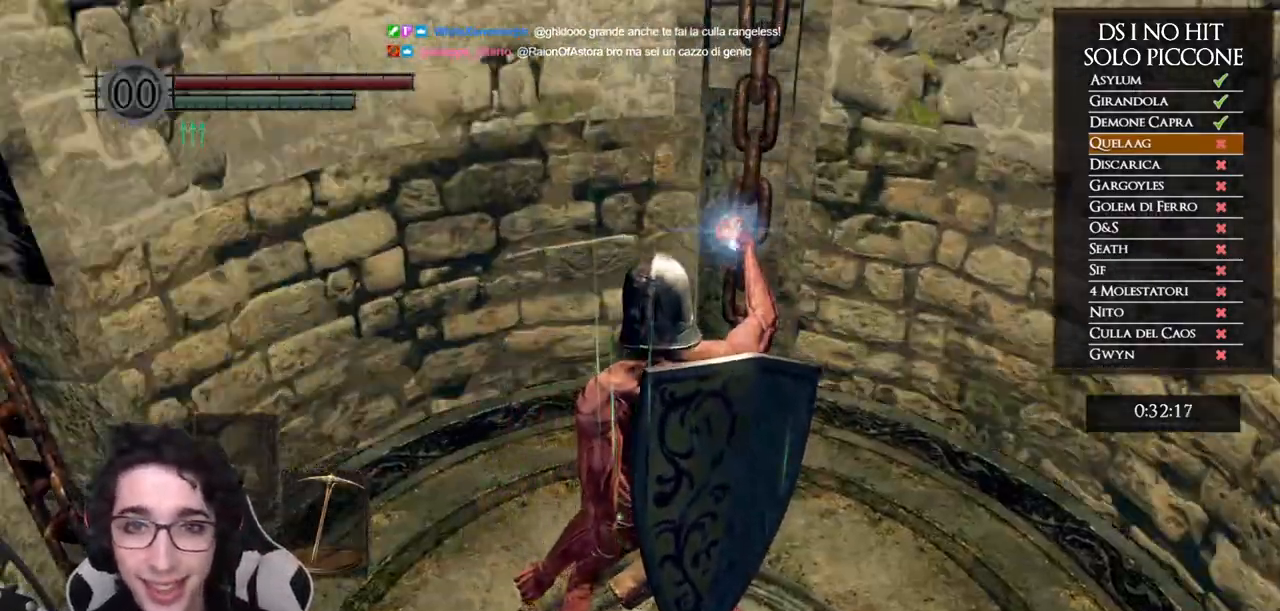
{"dt_ms": 500, "buttons": [], "left_stick": "center", "right_stick": "center", "button_events": [[67, "START", "down"], [183, "START", "up"], [300, "A", "down"], [350, "A", "up"], [367, "DPAD_UP", "down"], [450, "DPAD_UP", "up"]]}
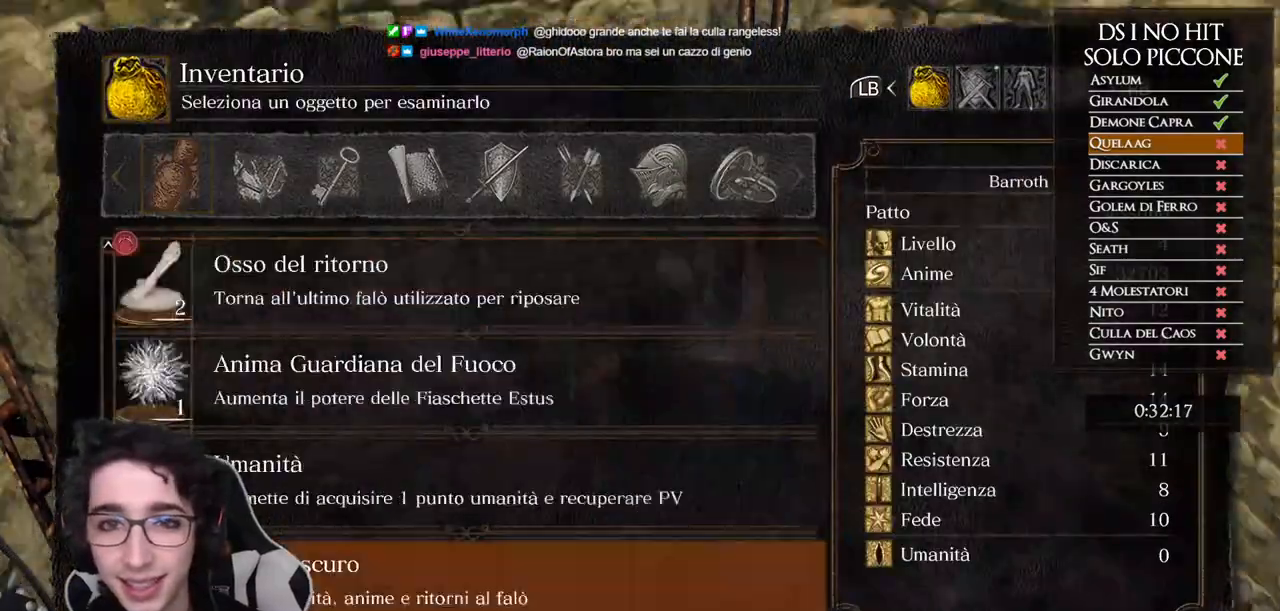
{"dt_ms": 500, "buttons": ["DPAD_UP"], "left_stick": "center", "right_stick": "center", "button_events": [[17, "DPAD_UP", "down"], [83, "DPAD_UP", "up"], [250, "DPAD_UP", "down"], [300, "DPAD_UP", "up"], [367, "DPAD_UP", "down"], [433, "DPAD_UP", "up"], [500, "DPAD_UP", "down"]]}
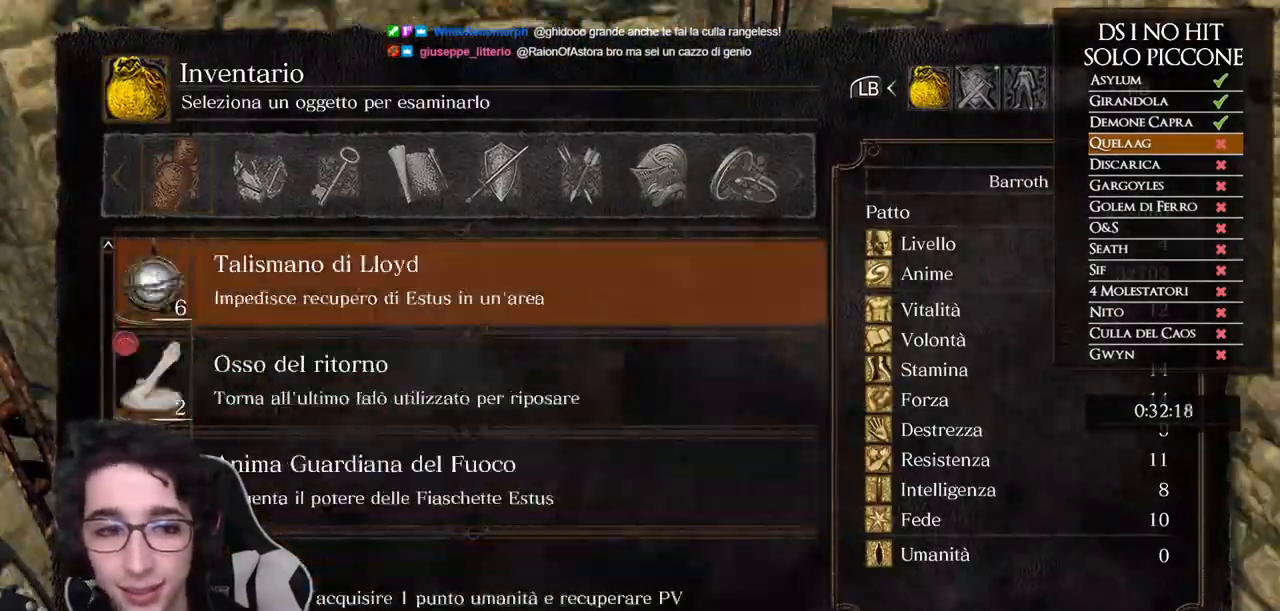
{"dt_ms": 500, "buttons": [], "left_stick": "center", "right_stick": "center", "button_events": [[50, "DPAD_UP", "up"], [133, "DPAD_UP", "down"], [167, "DPAD_UP", "up"], [250, "DPAD_UP", "down"], [283, "DPAD_UP", "up"], [383, "B", "down"], [483, "B", "up"]]}